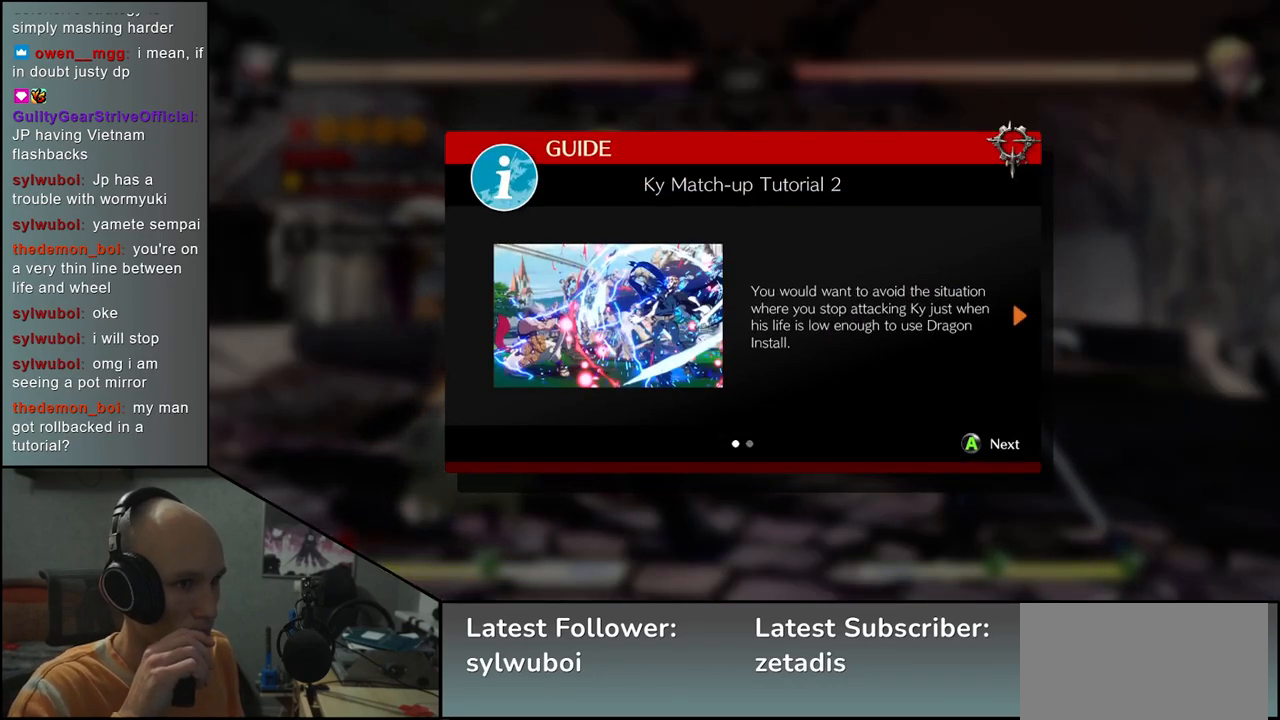
Gameplay with a controller (arcade stick); each line is a JSON object with the inputs held at the frame after it. "events" lists button and stick changes between this image and that frame as [ms after this image, input, new state], when the widget could be followed in between. Not read: L3 R3 SELECT START.
{"buttons": ["L1"], "left_stick": "center", "events": [[483, "L1", "down"]]}
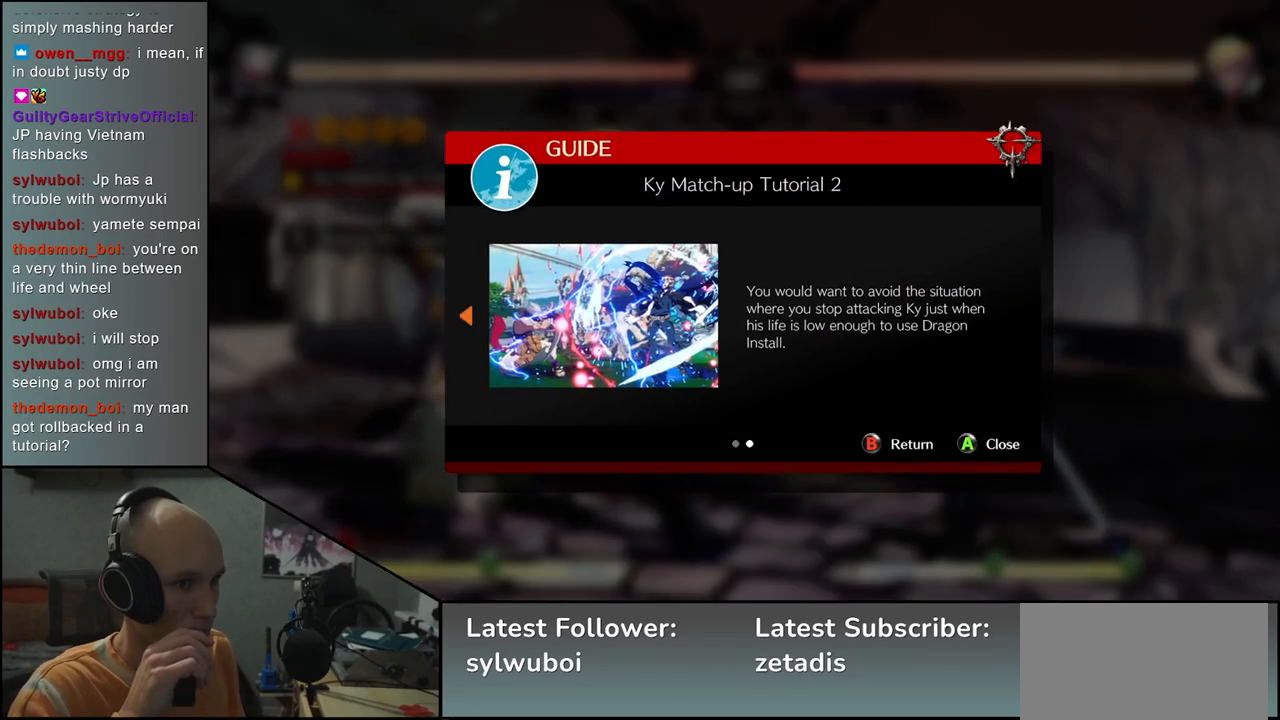
{"buttons": [], "left_stick": "center", "events": [[67, "L1", "up"], [417, "L1", "down"], [483, "L1", "up"]]}
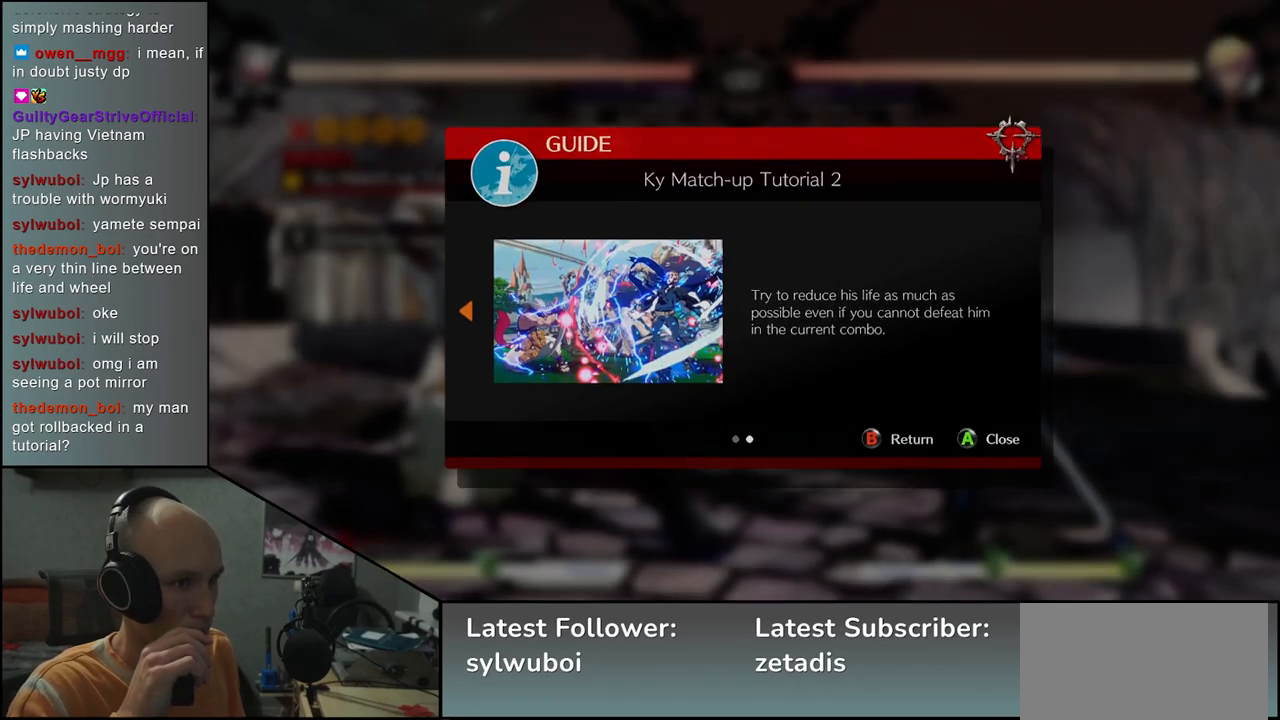
{"buttons": [], "left_stick": "center", "events": [[367, "L1", "down"], [450, "L1", "up"]]}
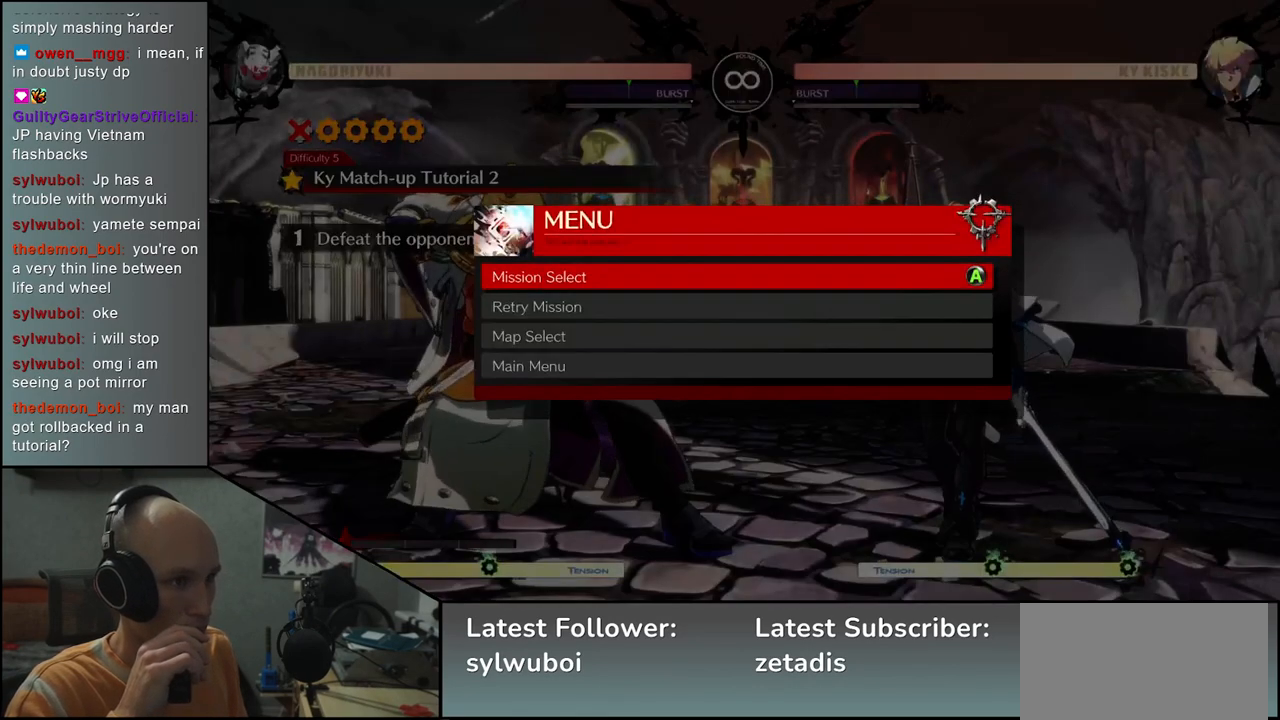
{"buttons": [], "left_stick": "center", "events": [[317, "L1", "down"], [417, "L1", "up"]]}
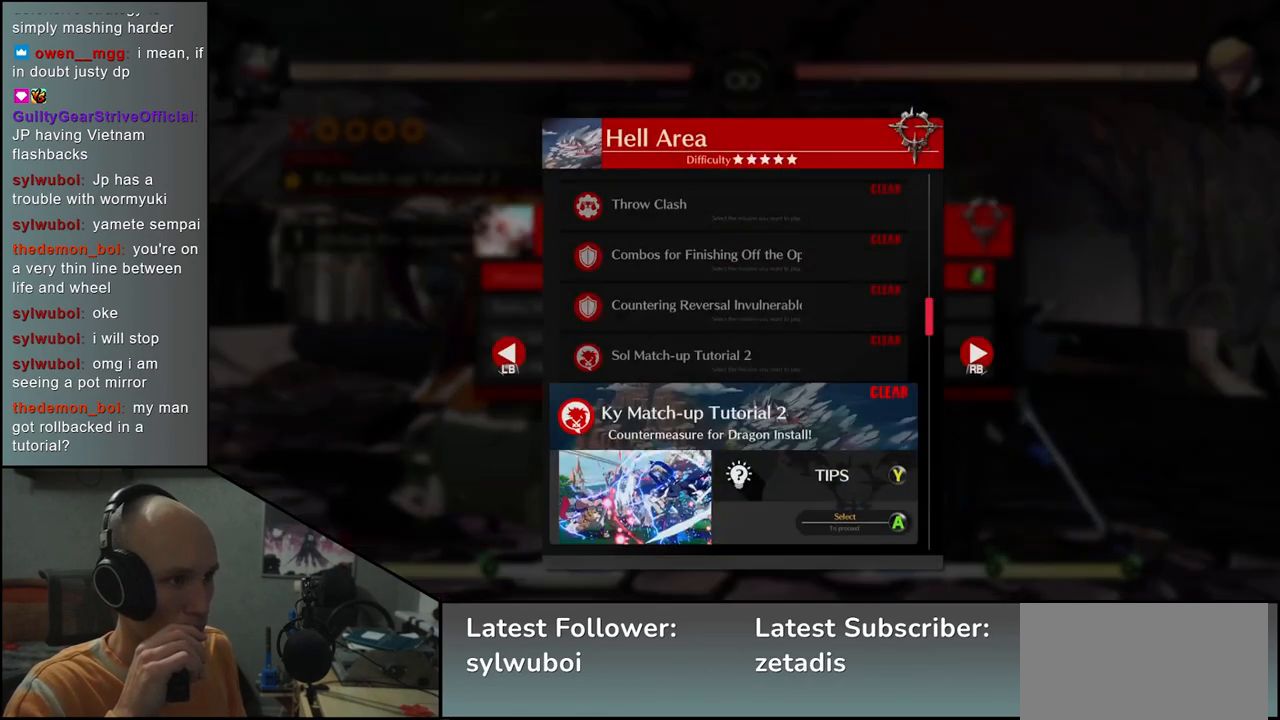
{"buttons": [], "left_stick": "center", "events": [[383, "left_stick", "down"], [467, "left_stick", "center"]]}
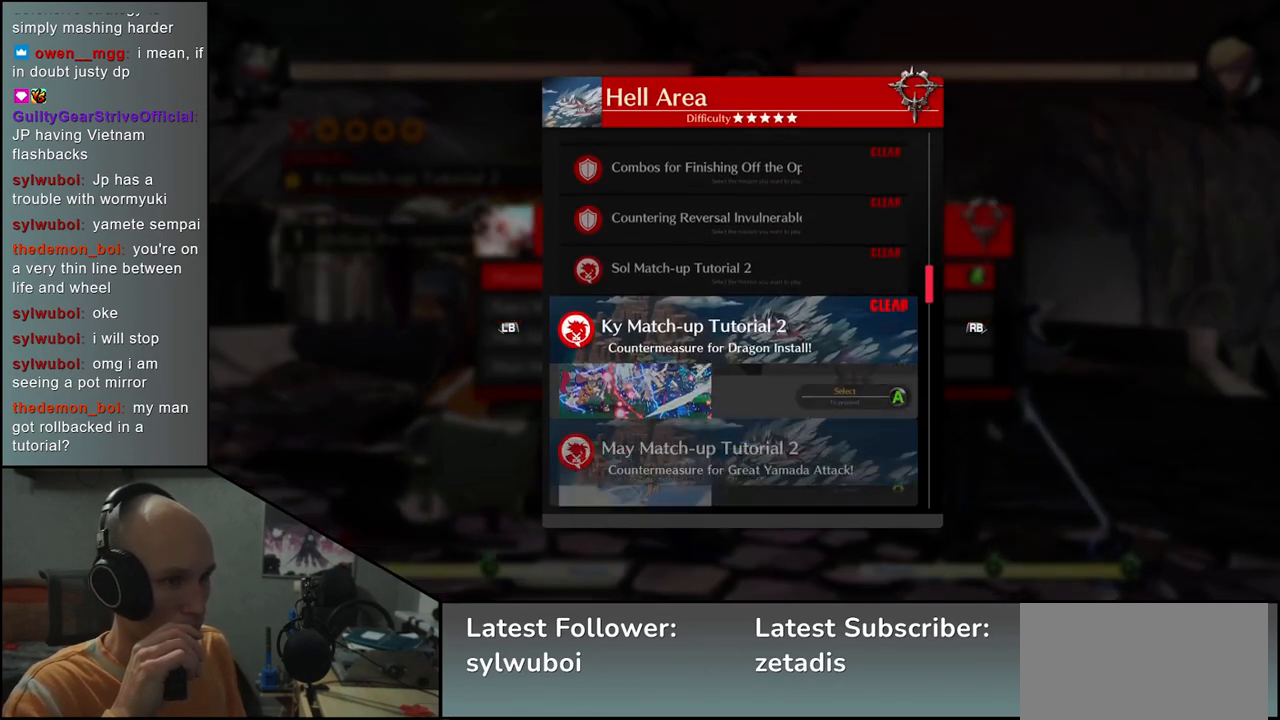
{"buttons": [], "left_stick": "center", "events": []}
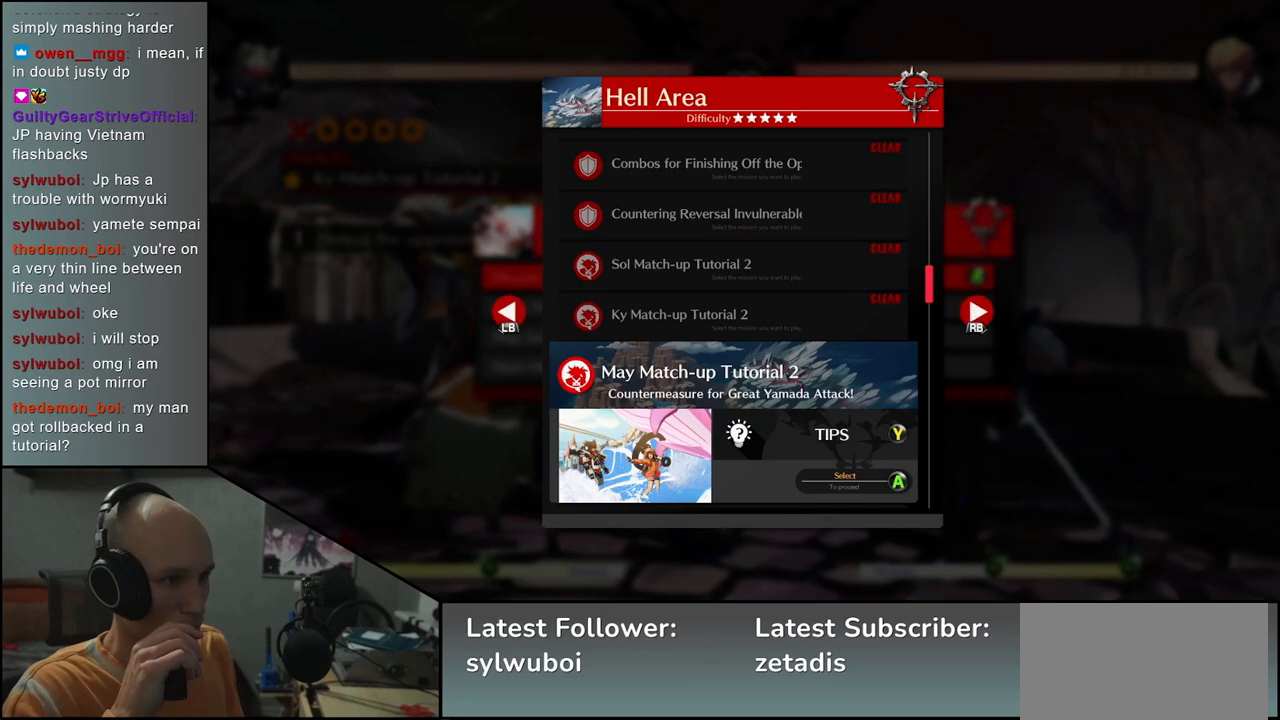
{"buttons": [], "left_stick": "center", "events": []}
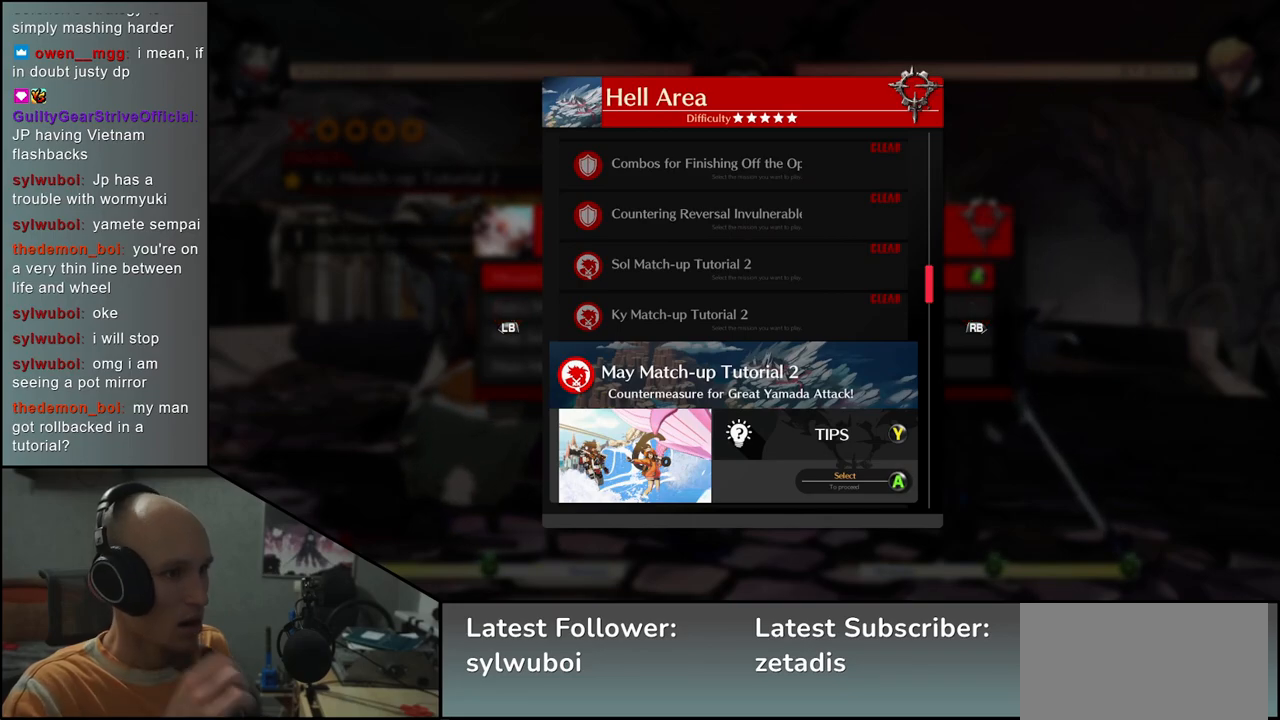
{"buttons": [], "left_stick": "center", "events": [[83, "L1", "down"], [183, "L1", "up"]]}
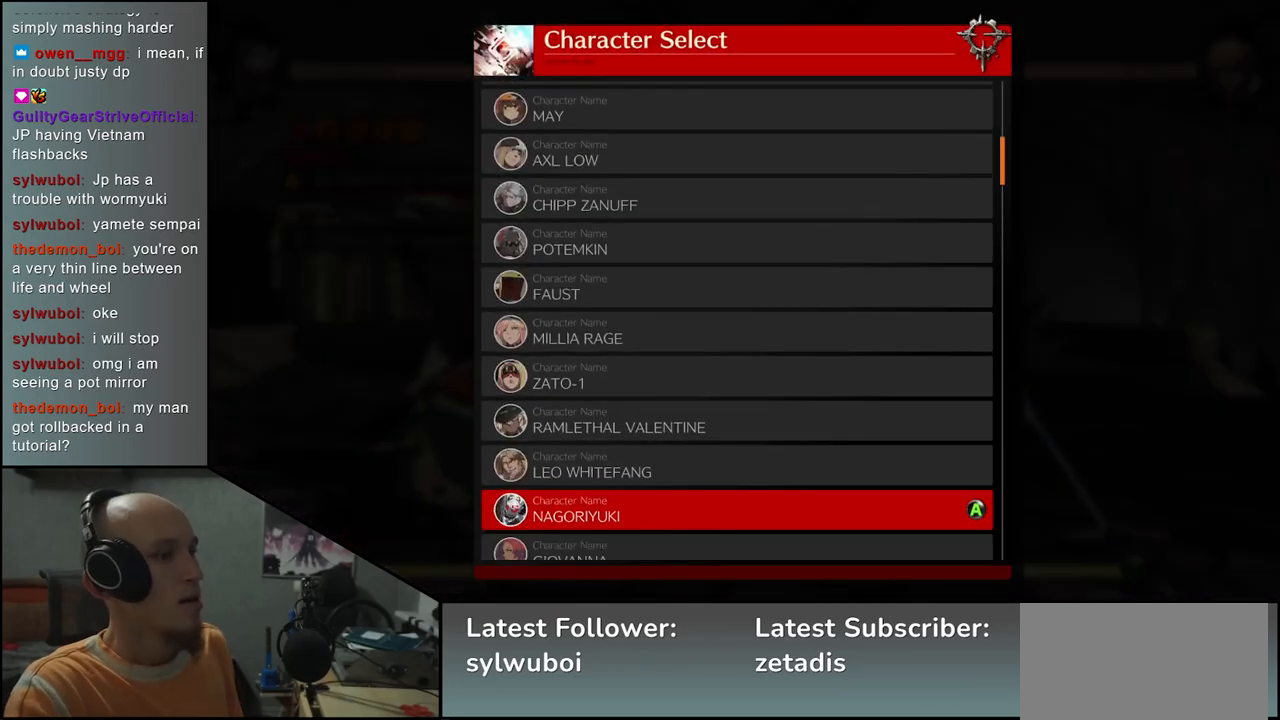
{"buttons": [], "left_stick": "center", "events": [[367, "L1", "down"], [450, "L1", "up"]]}